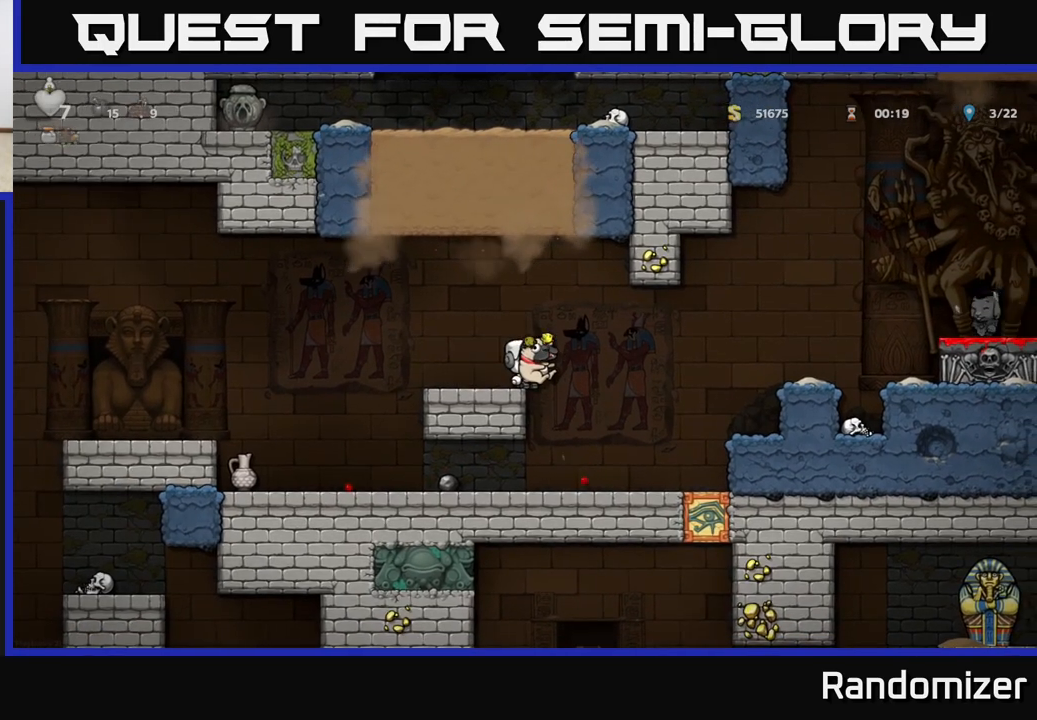
Gameplay with a controller (Xbox layout); each line is a JSON object with the inputs held at the frame after it. "events" lists button and stick changes between this image and that frame as [ms after this image, input, new state], when the widget could be followed in between. Not read: right_stick.
{"buttons": [], "left_stick": "center", "events": [[83, "left_stick", "right"], [217, "left_stick", "center"]]}
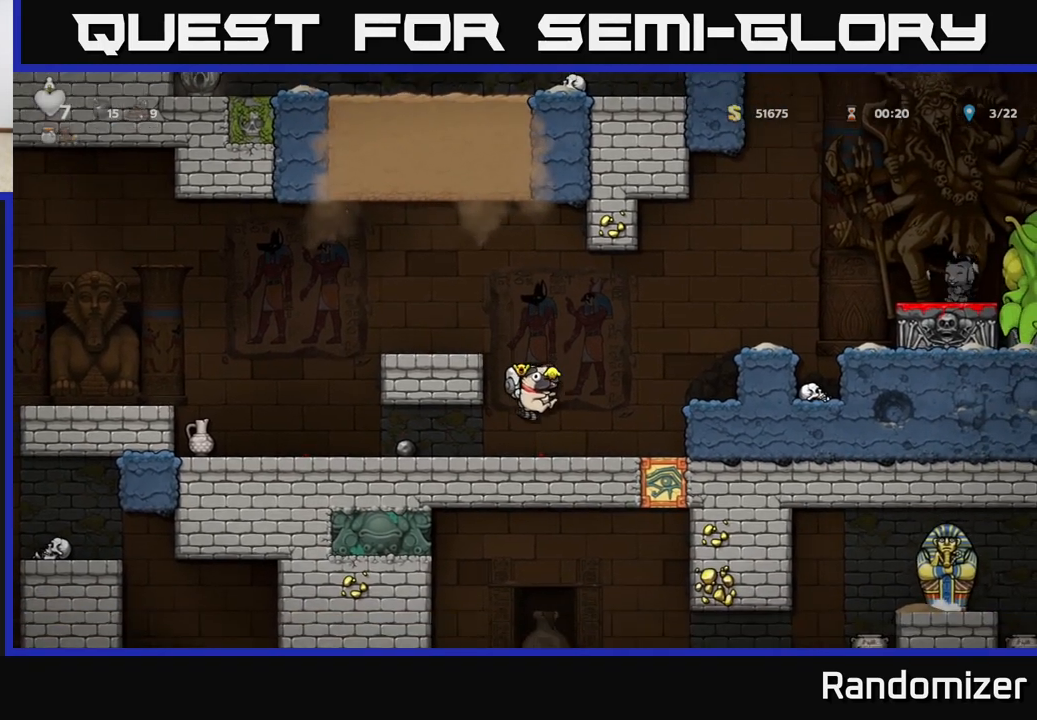
{"buttons": [], "left_stick": "center", "events": []}
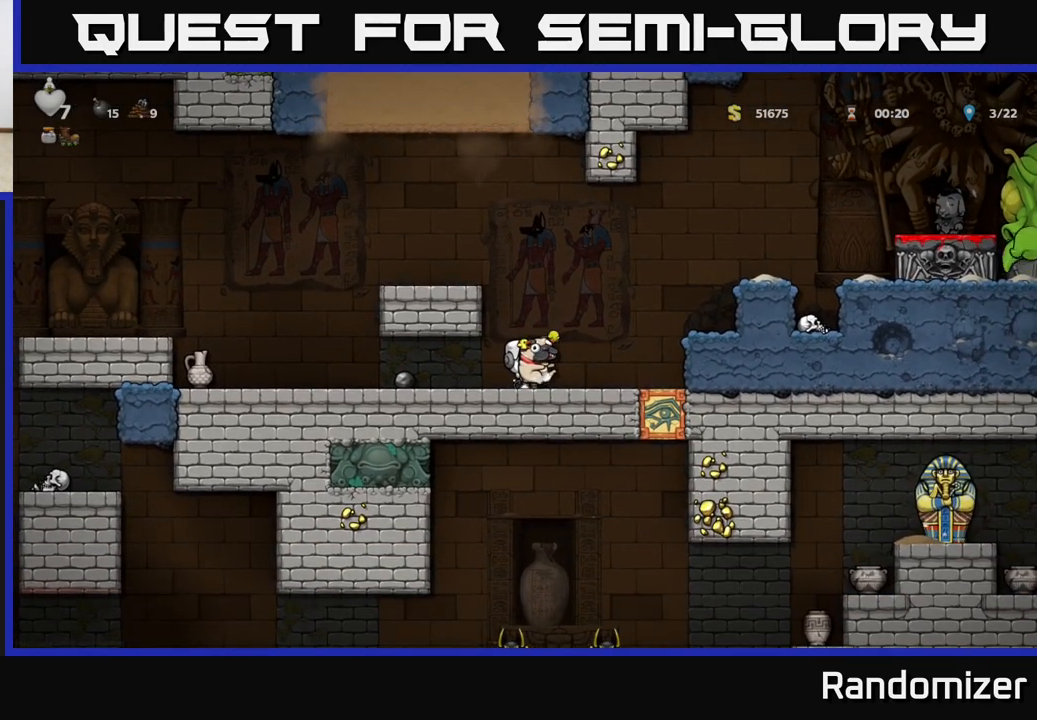
{"buttons": [], "left_stick": "center", "events": []}
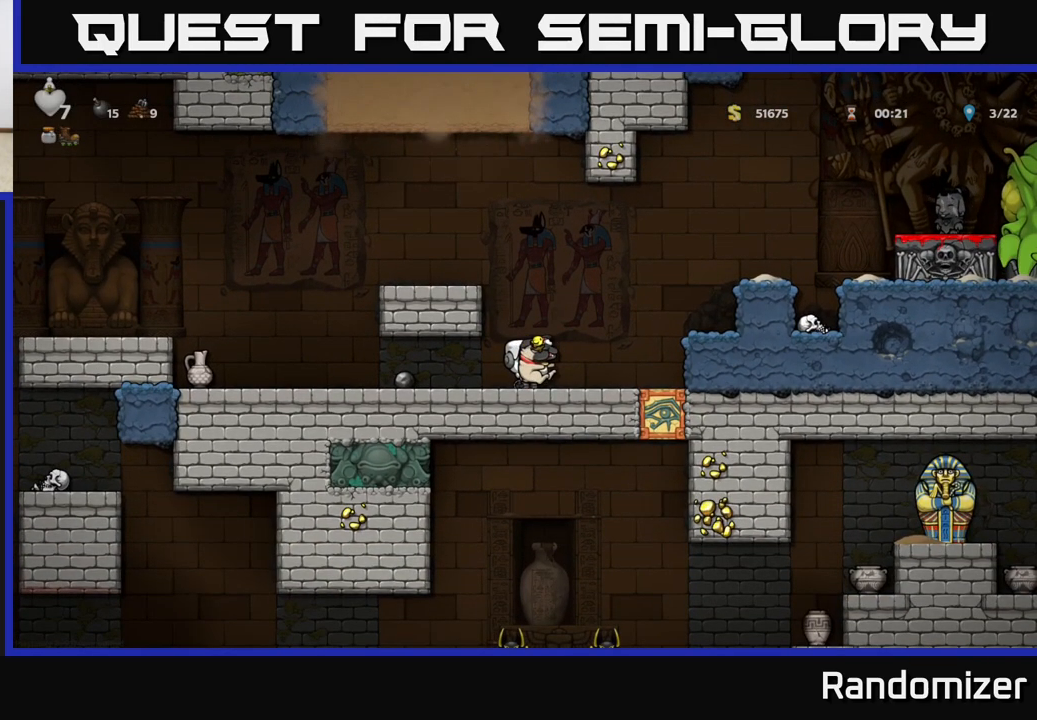
{"buttons": [], "left_stick": "center", "events": []}
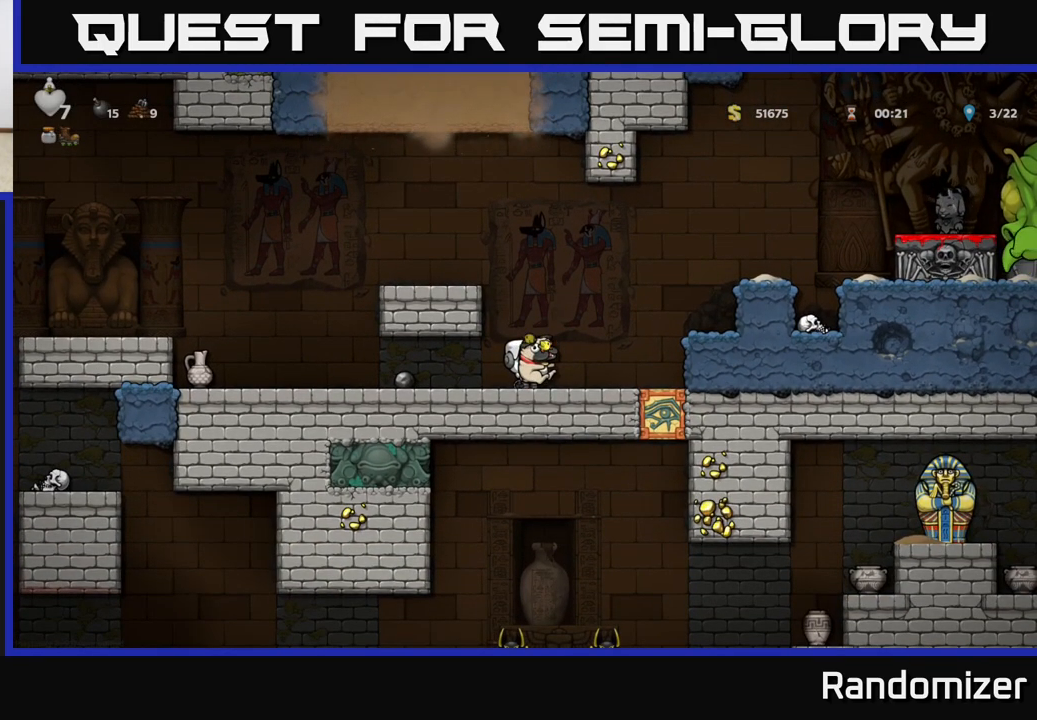
{"buttons": [], "left_stick": "center", "events": [[317, "left_stick", "left"], [467, "left_stick", "center"]]}
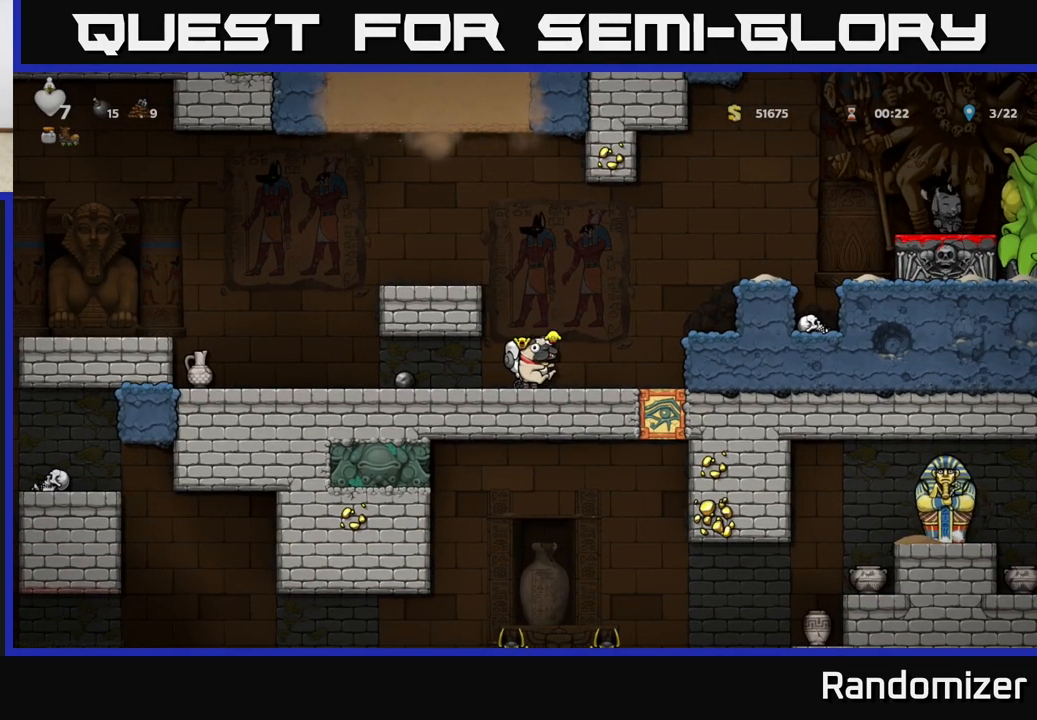
{"buttons": [], "left_stick": "center", "events": []}
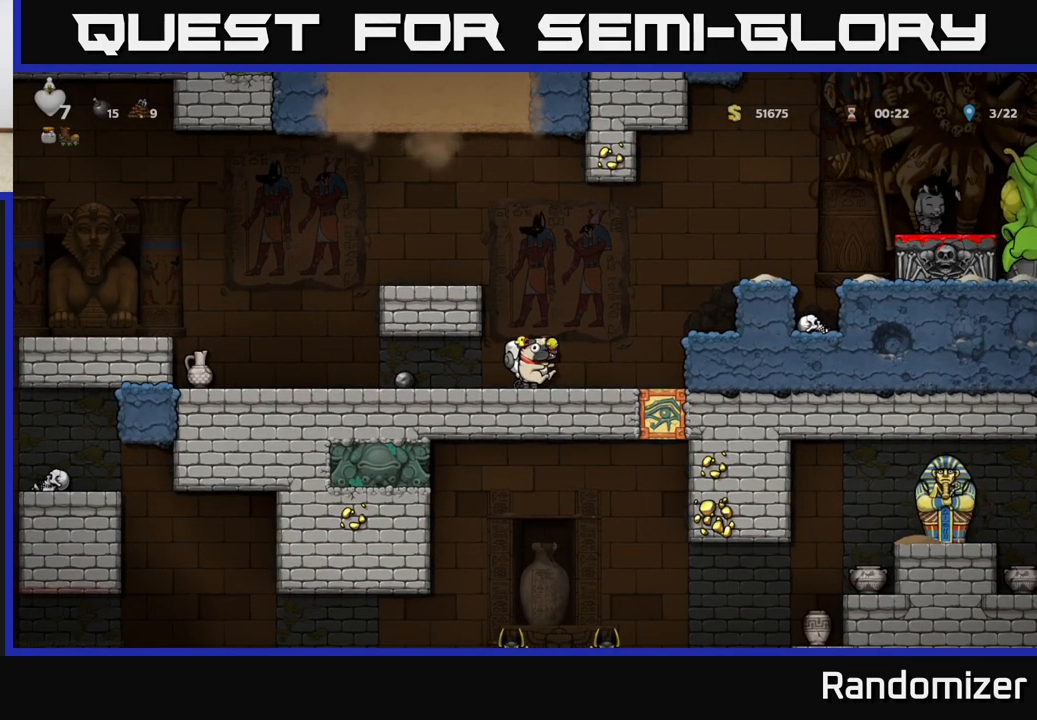
{"buttons": [], "left_stick": "left", "events": [[300, "left_stick", "left"]]}
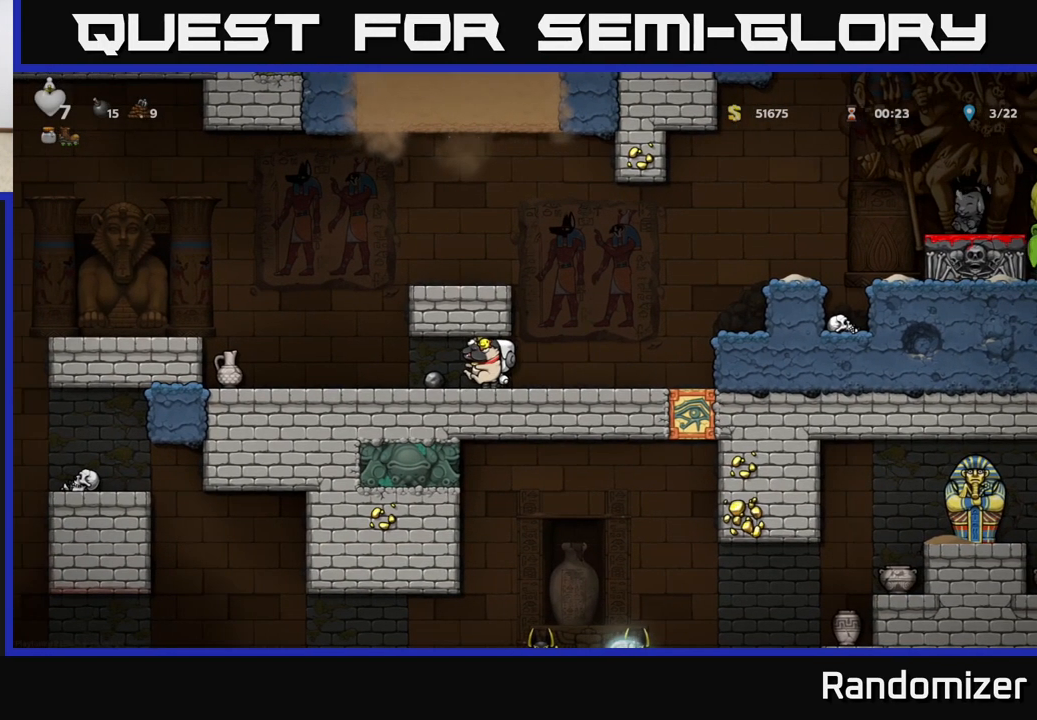
{"buttons": [], "left_stick": "left", "events": [[267, "A", "down"], [400, "A", "up"]]}
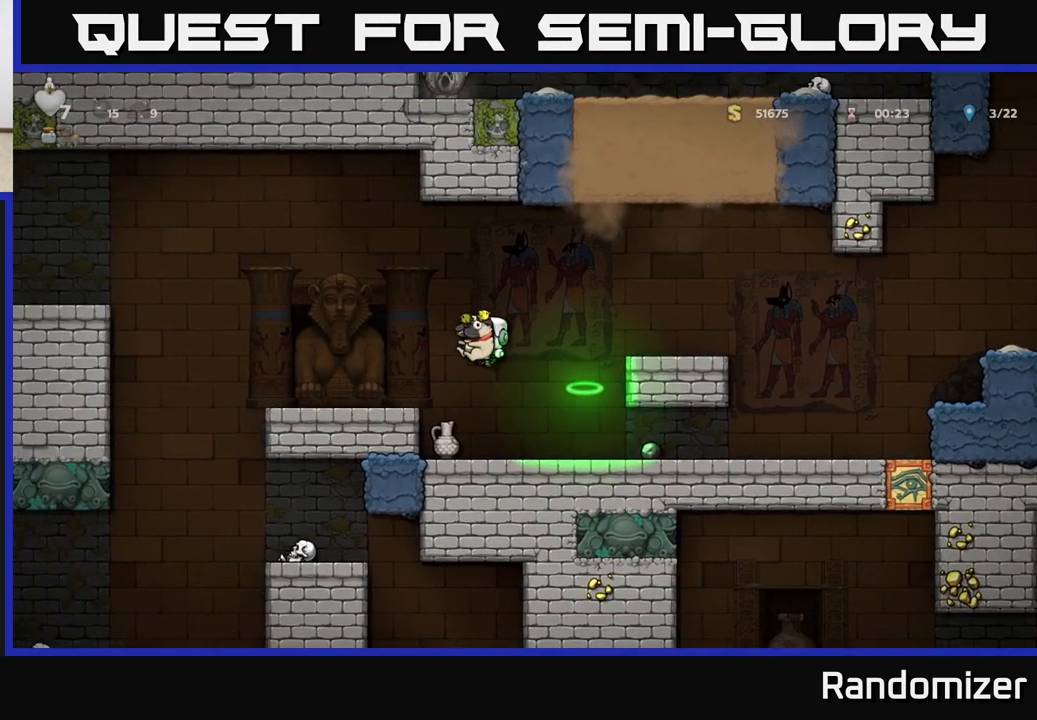
{"buttons": [], "left_stick": "left", "events": [[167, "left_stick", "center"], [333, "left_stick", "left"]]}
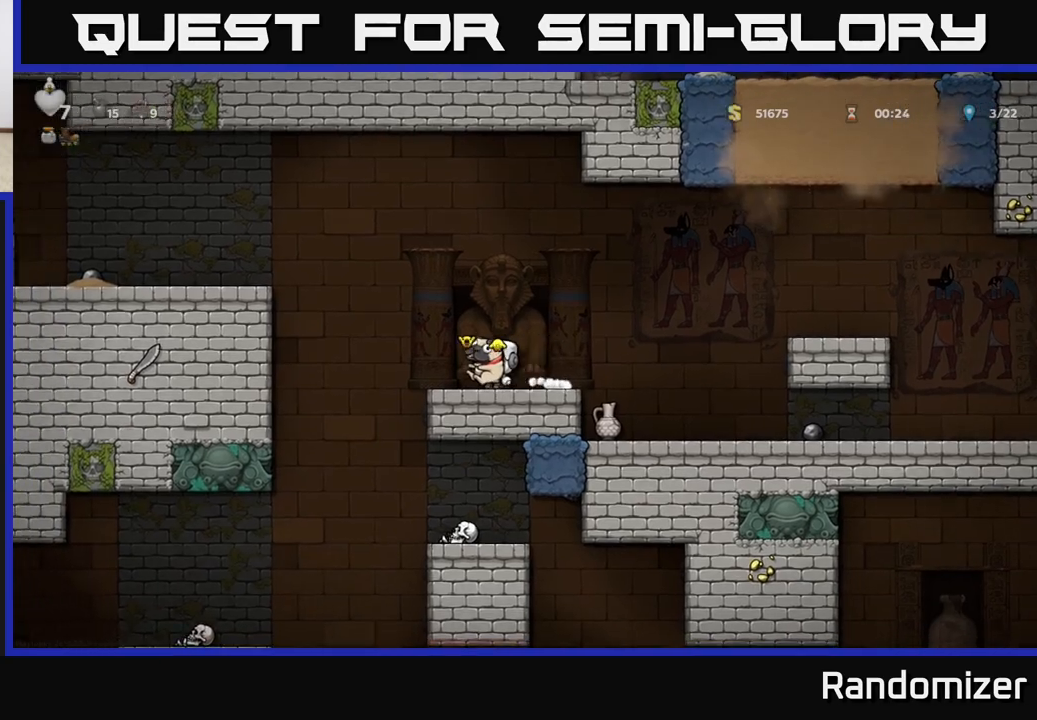
{"buttons": [], "left_stick": "left", "events": [[83, "A", "down"], [450, "A", "up"]]}
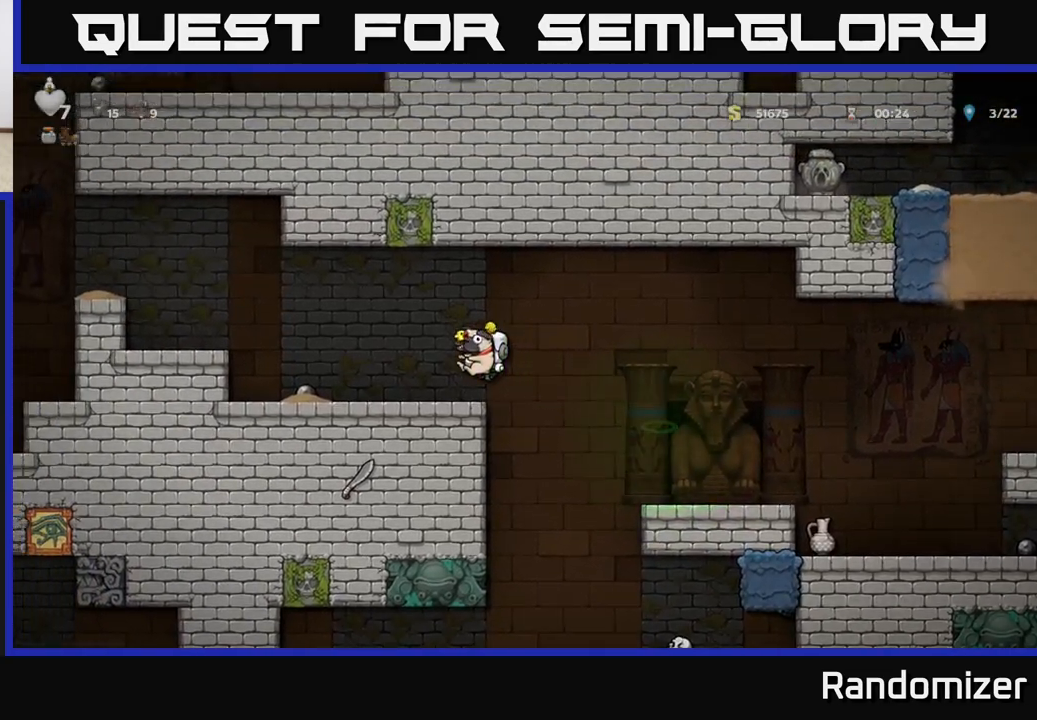
{"buttons": [], "left_stick": "left", "events": [[200, "A", "down"], [317, "A", "up"]]}
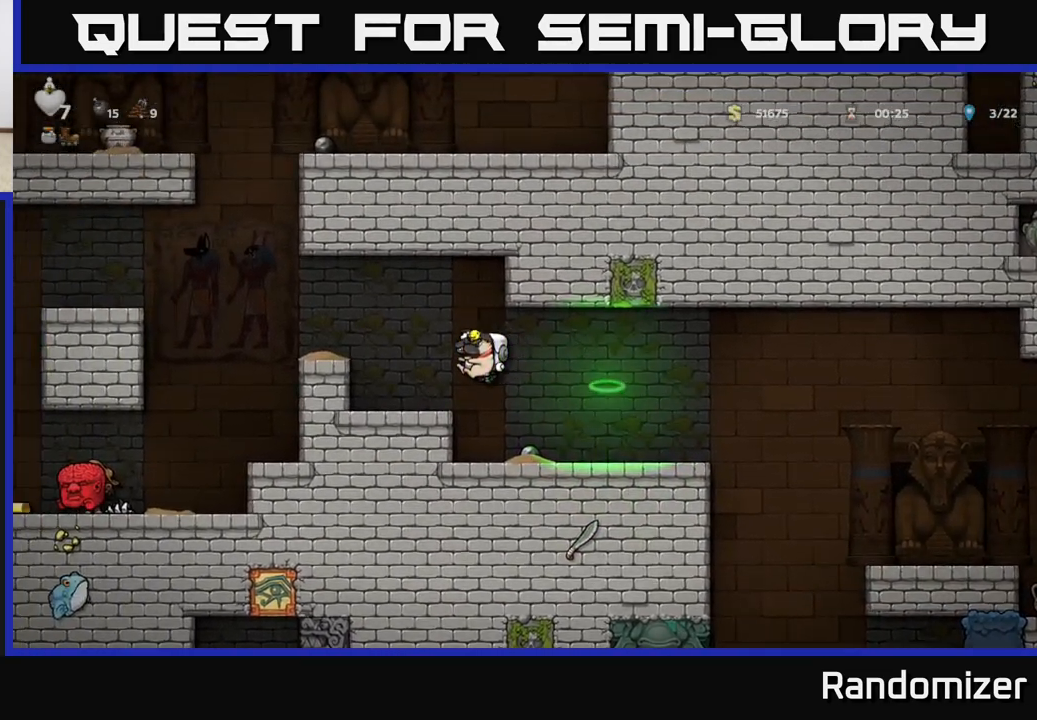
{"buttons": [], "left_stick": "center", "events": [[167, "left_stick", "center"]]}
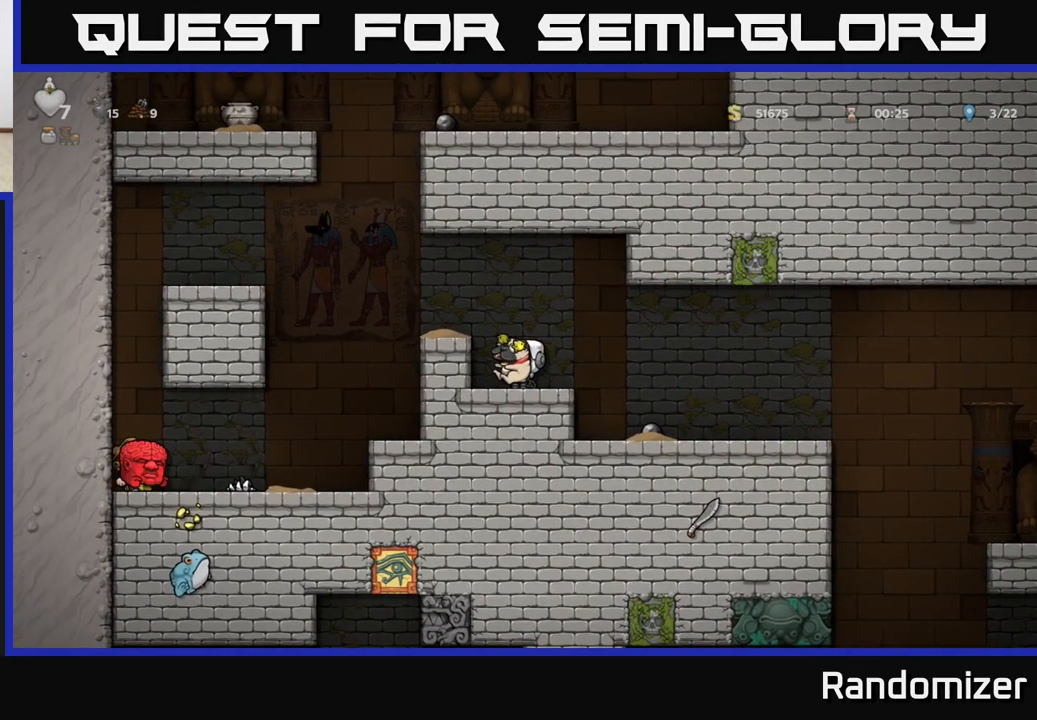
{"buttons": [], "left_stick": "left", "events": [[200, "A", "down"], [200, "left_stick", "left"], [400, "A", "up"]]}
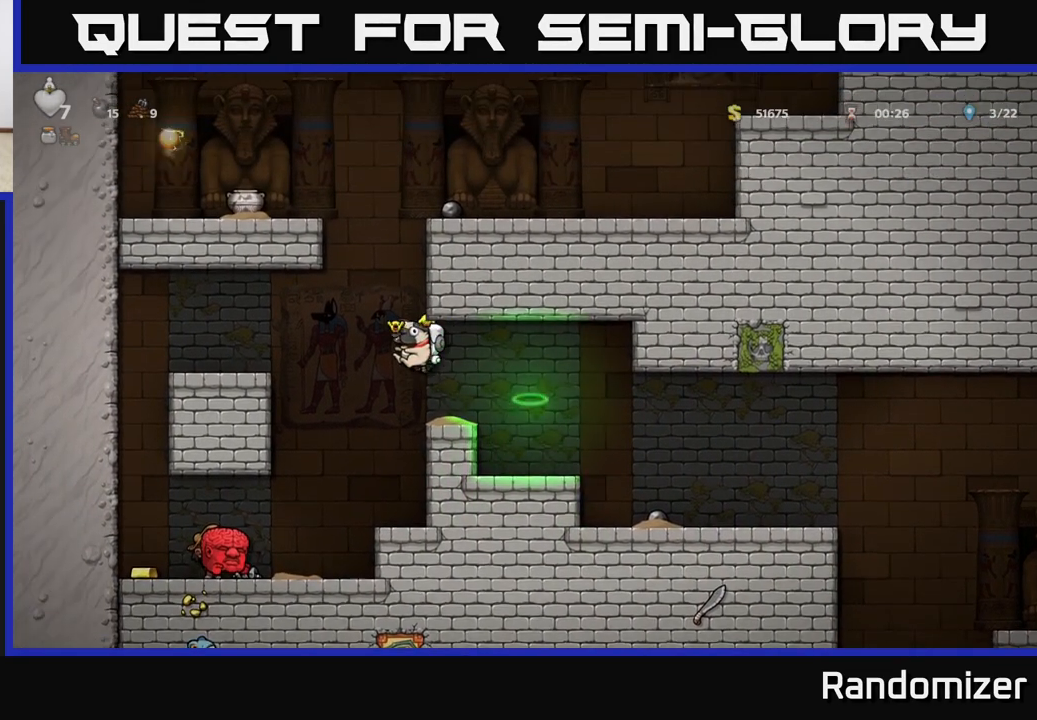
{"buttons": [], "left_stick": "down", "events": [[167, "left_stick", "center"], [417, "left_stick", "down"]]}
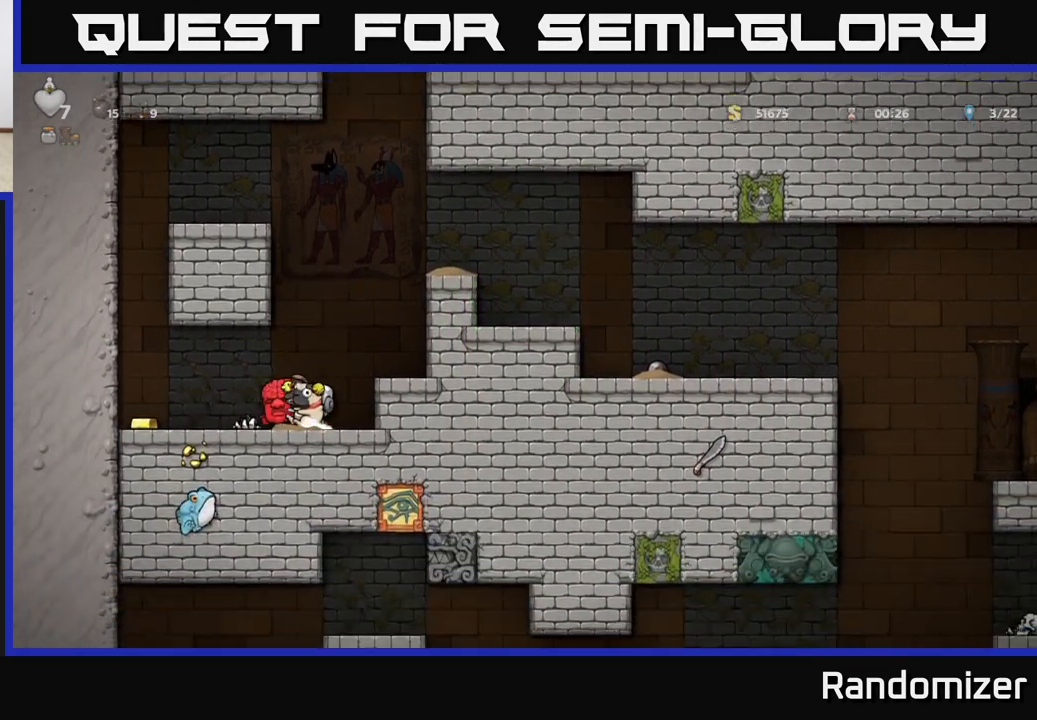
{"buttons": ["A"], "left_stick": "right", "events": [[50, "X", "down"], [150, "X", "up"], [200, "left_stick", "right"], [267, "A", "down"]]}
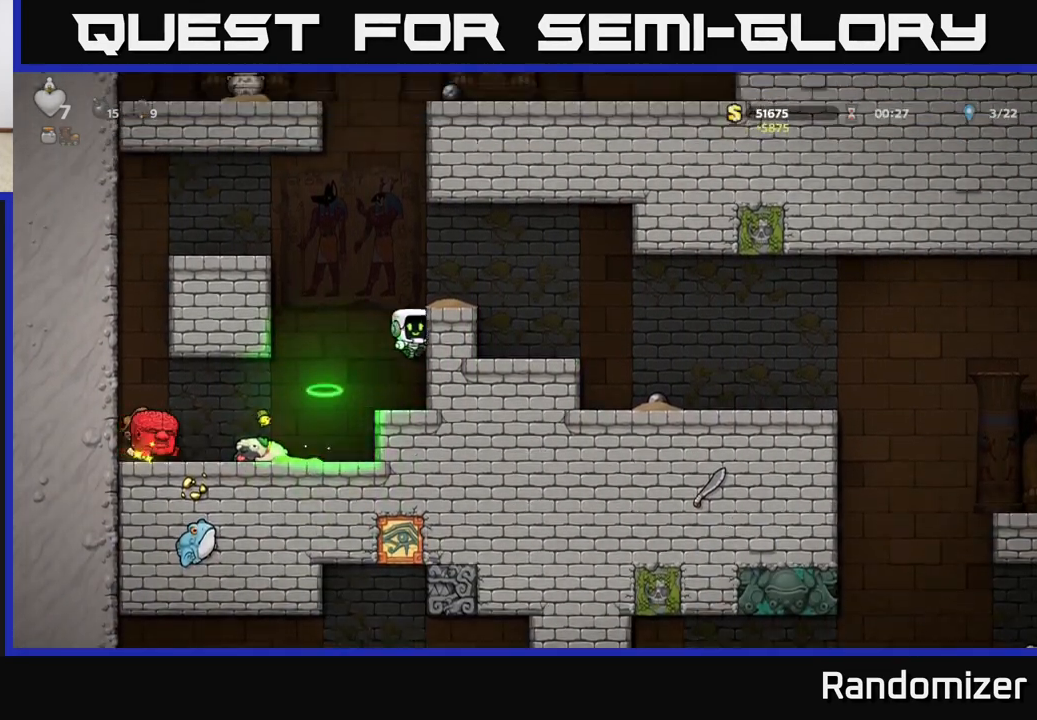
{"buttons": [], "left_stick": "right", "events": [[133, "A", "up"], [300, "A", "down"], [433, "A", "up"]]}
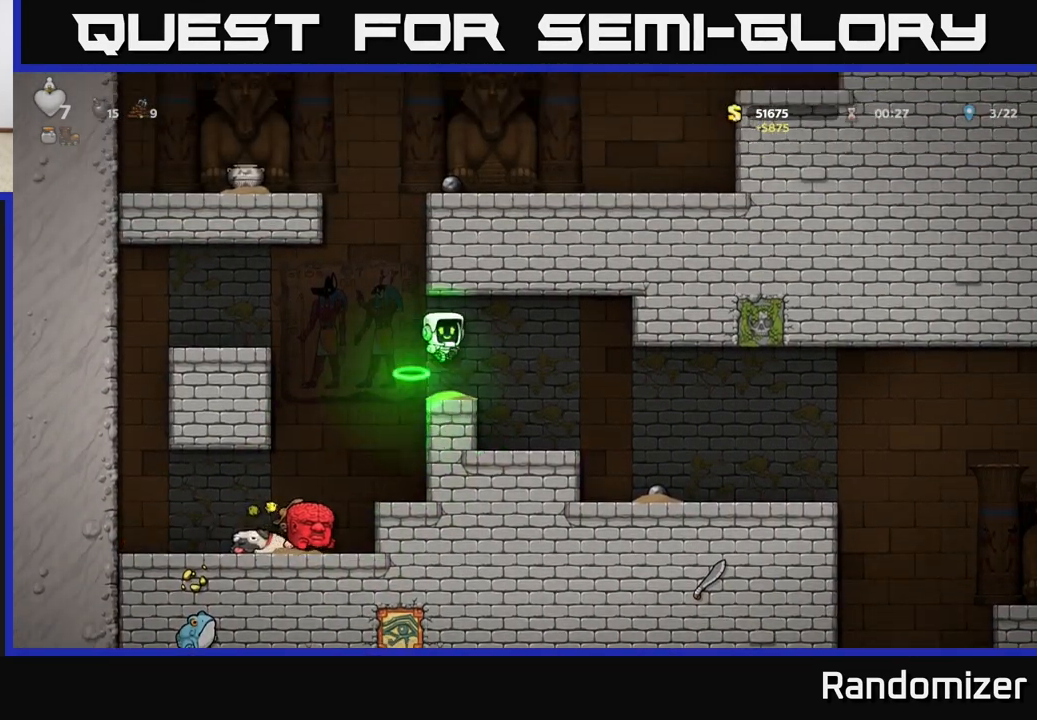
{"buttons": [], "left_stick": "right", "events": []}
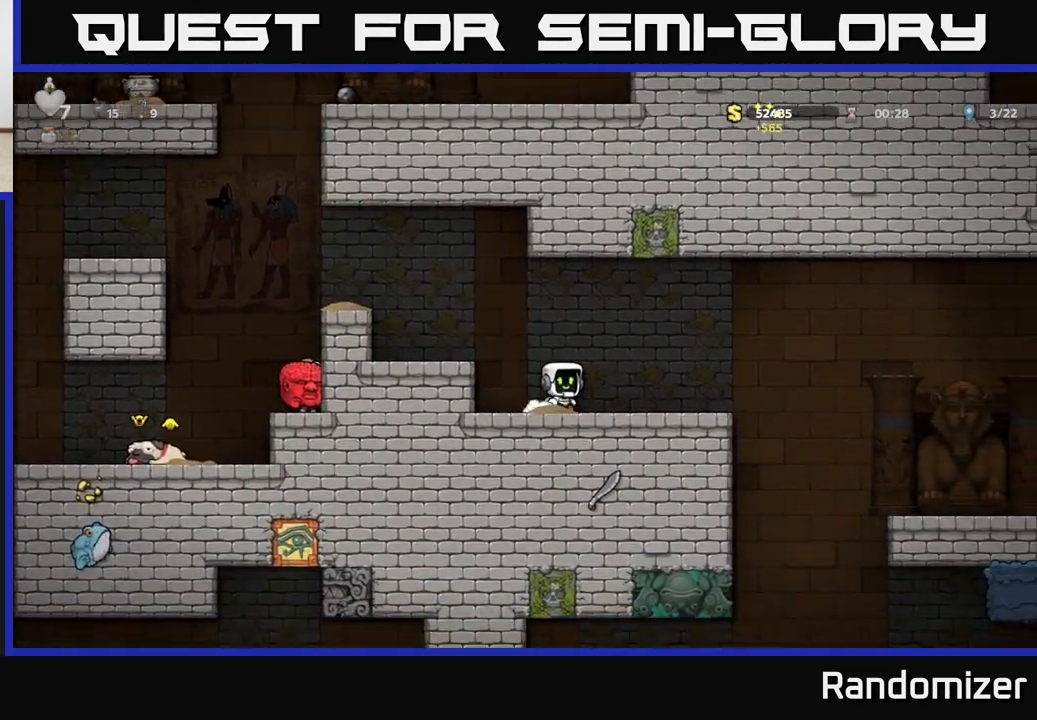
{"buttons": [], "left_stick": "right", "events": [[250, "A", "down"], [333, "A", "up"]]}
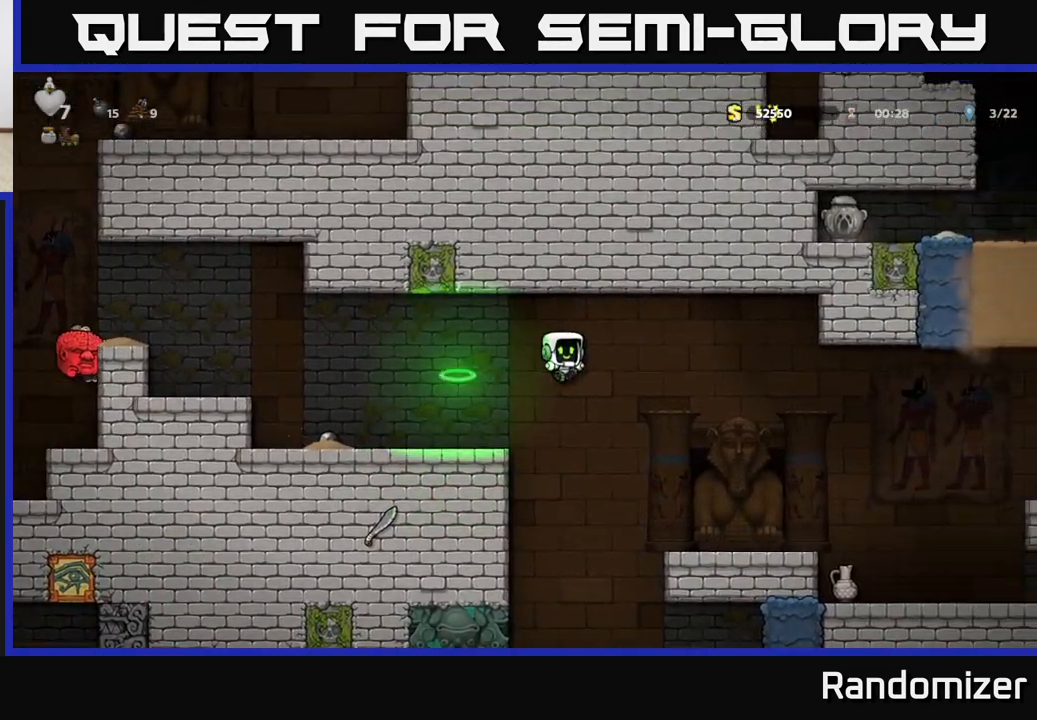
{"buttons": [], "left_stick": "right", "events": [[400, "A", "down"], [467, "A", "up"]]}
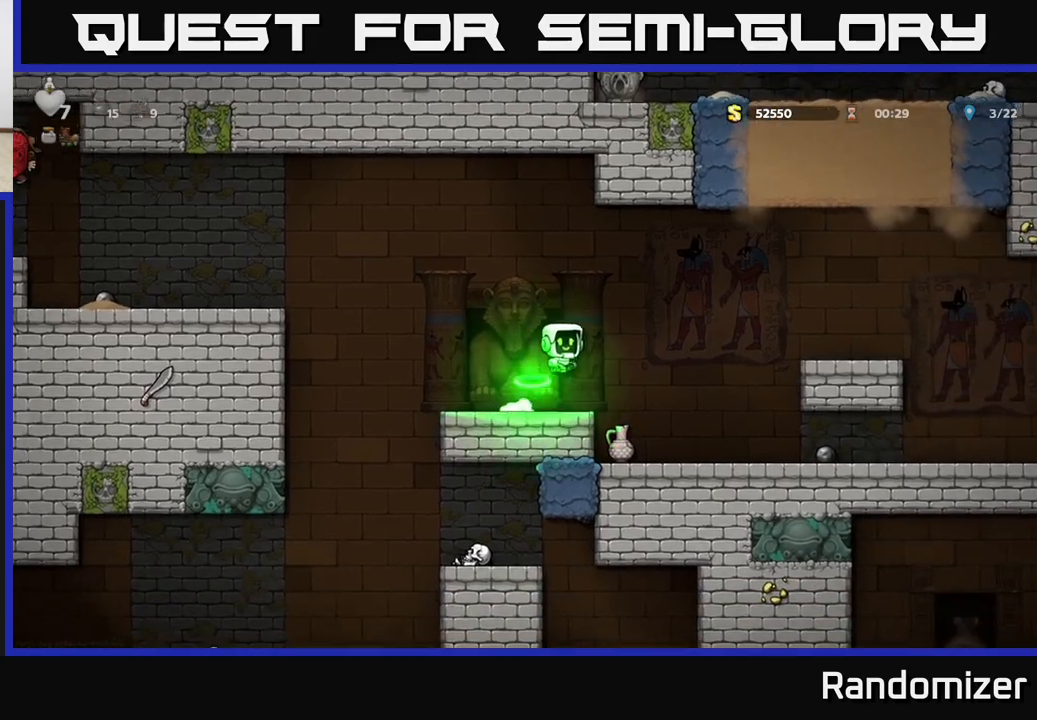
{"buttons": [], "left_stick": "right", "events": [[317, "left_stick", "center"], [433, "left_stick", "right"]]}
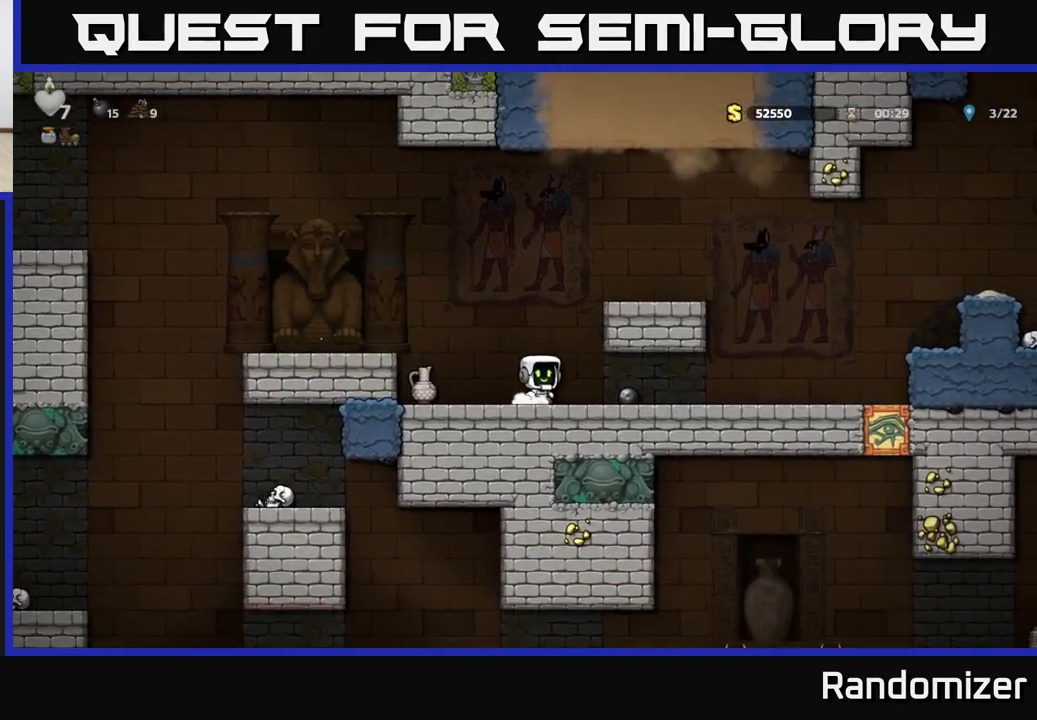
{"buttons": [], "left_stick": "left", "events": [[500, "left_stick", "left"]]}
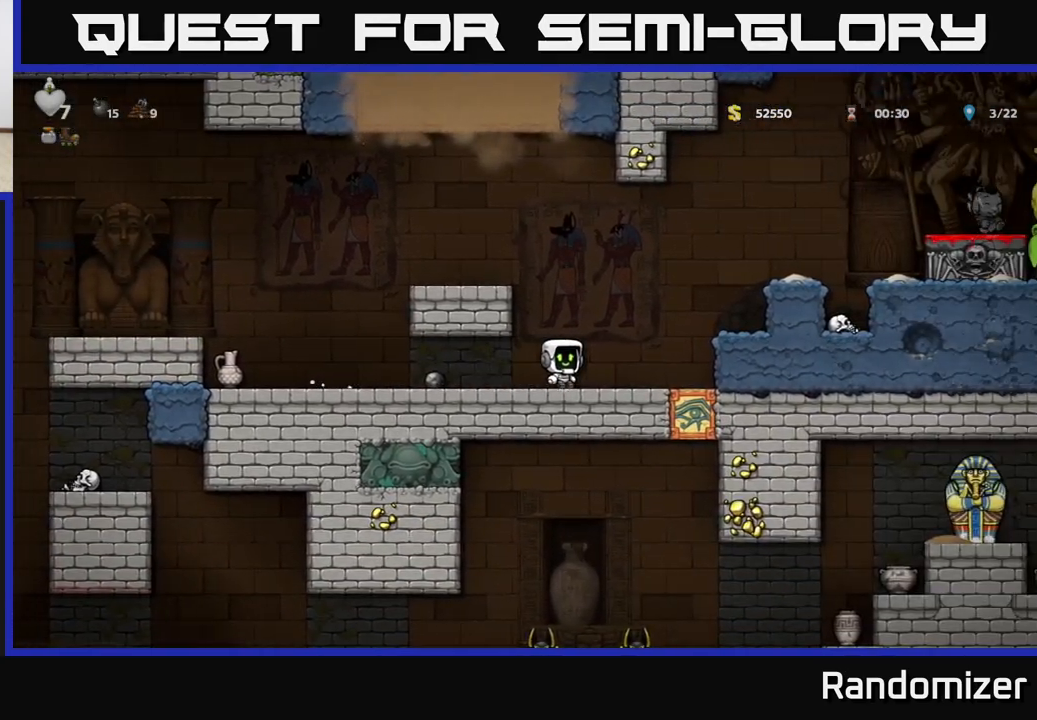
{"buttons": ["A"], "left_stick": "left", "events": [[133, "left_stick", "center"], [217, "left_stick", "right"], [317, "A", "down"], [350, "left_stick", "left"]]}
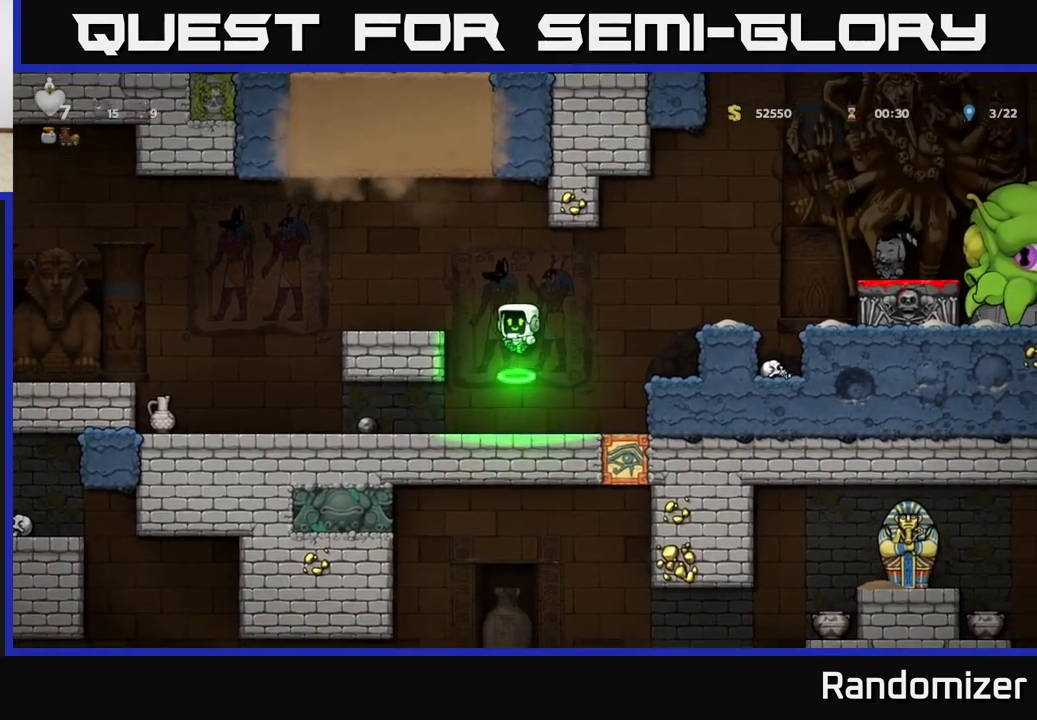
{"buttons": [], "left_stick": "center", "events": [[100, "A", "up"], [317, "left_stick", "center"], [367, "left_stick", "right"], [500, "left_stick", "center"]]}
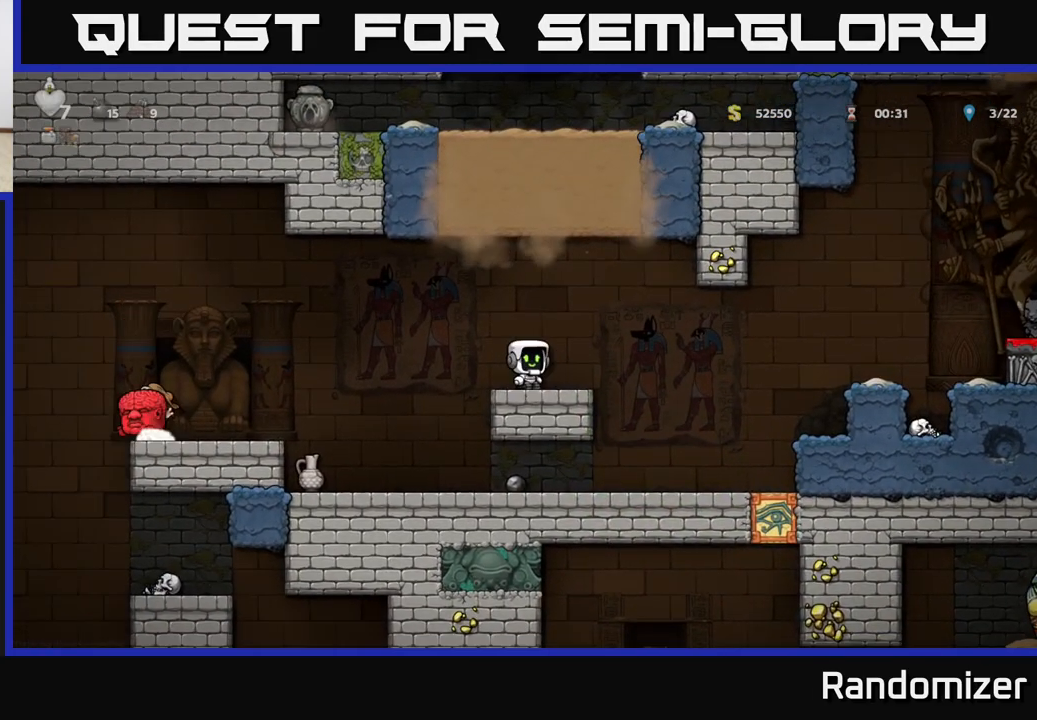
{"buttons": [], "left_stick": "right", "events": [[217, "left_stick", "left"], [383, "left_stick", "right"]]}
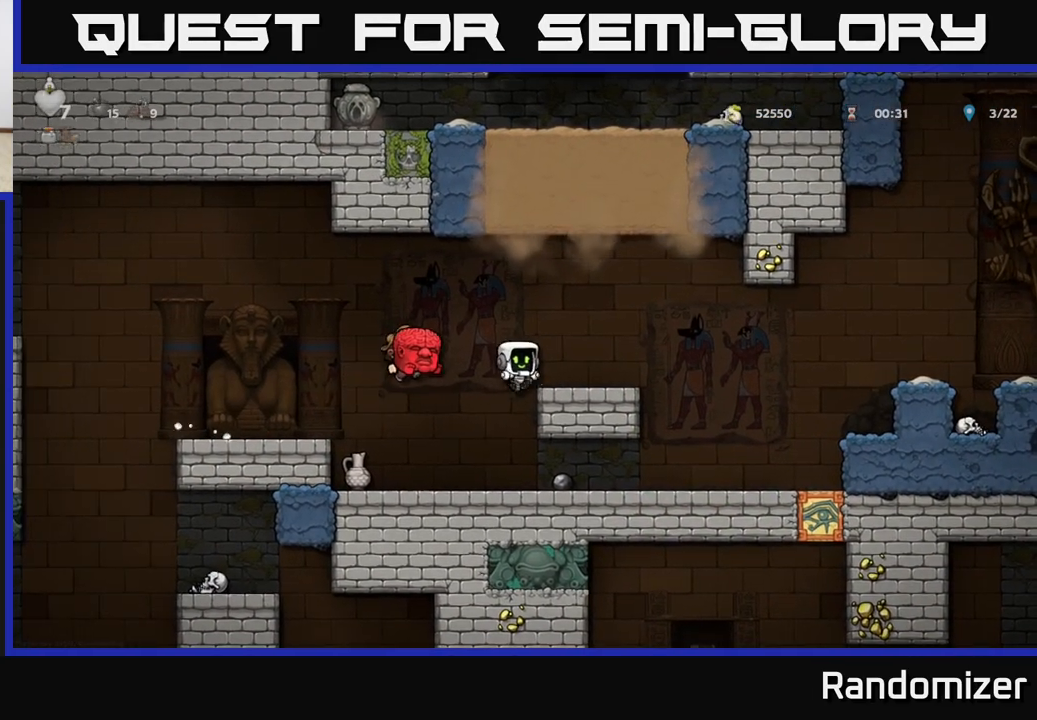
{"buttons": ["A"], "left_stick": "center", "events": [[17, "left_stick", "center"], [467, "A", "down"]]}
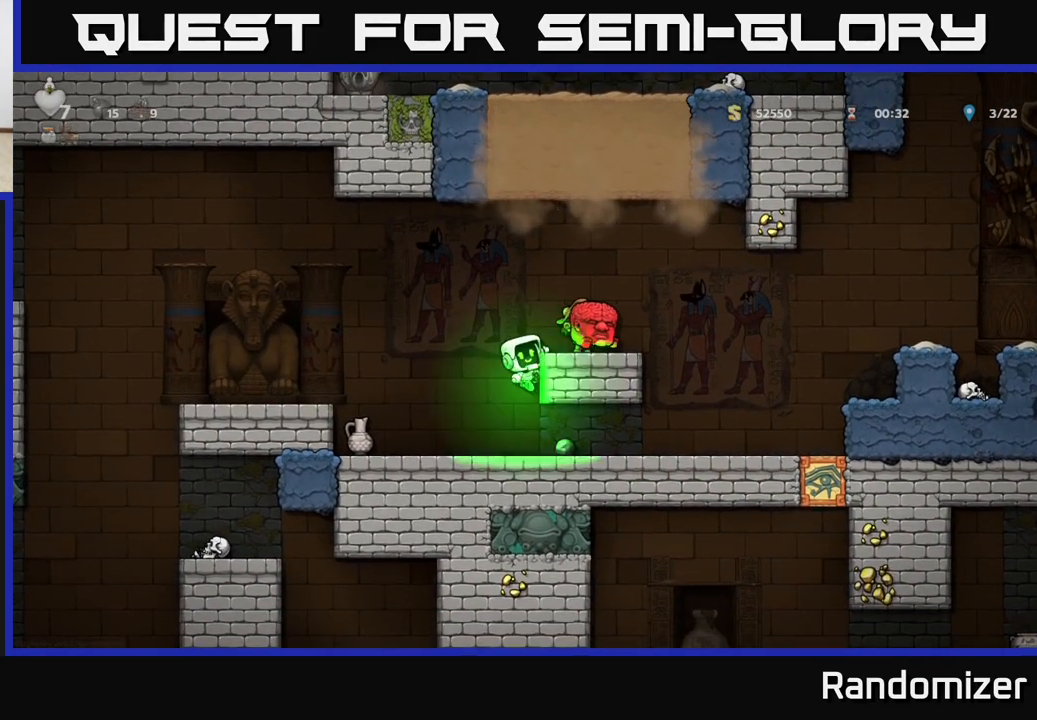
{"buttons": [], "left_stick": "center", "events": [[133, "A", "up"], [200, "left_stick", "right"], [300, "left_stick", "center"]]}
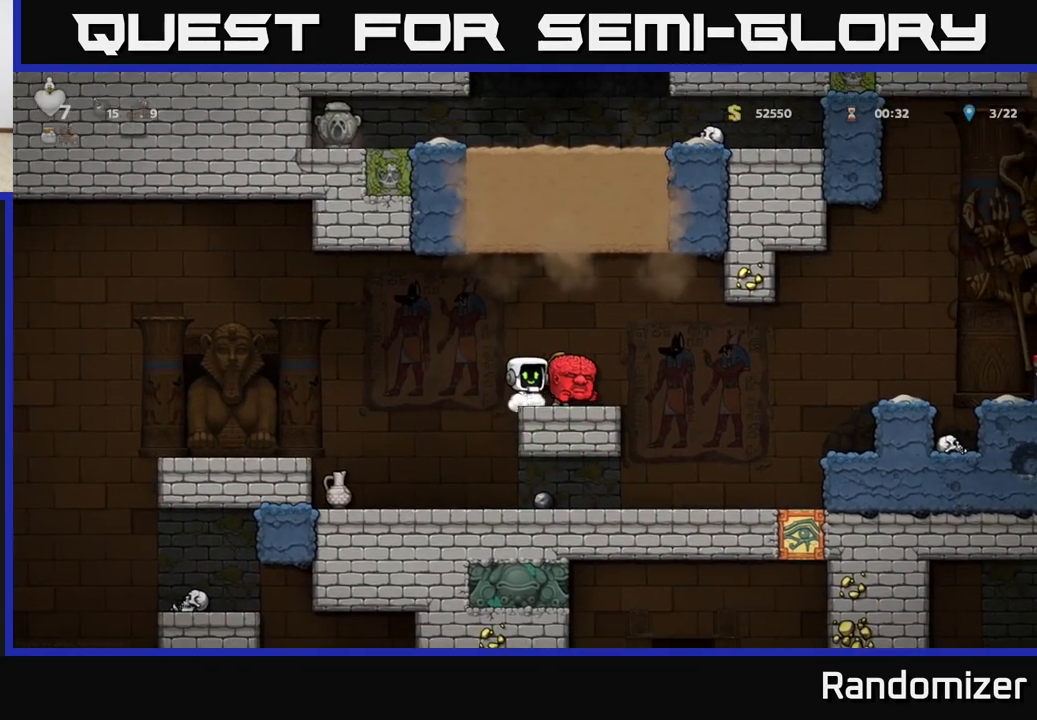
{"buttons": [], "left_stick": "right", "events": [[117, "left_stick", "right"]]}
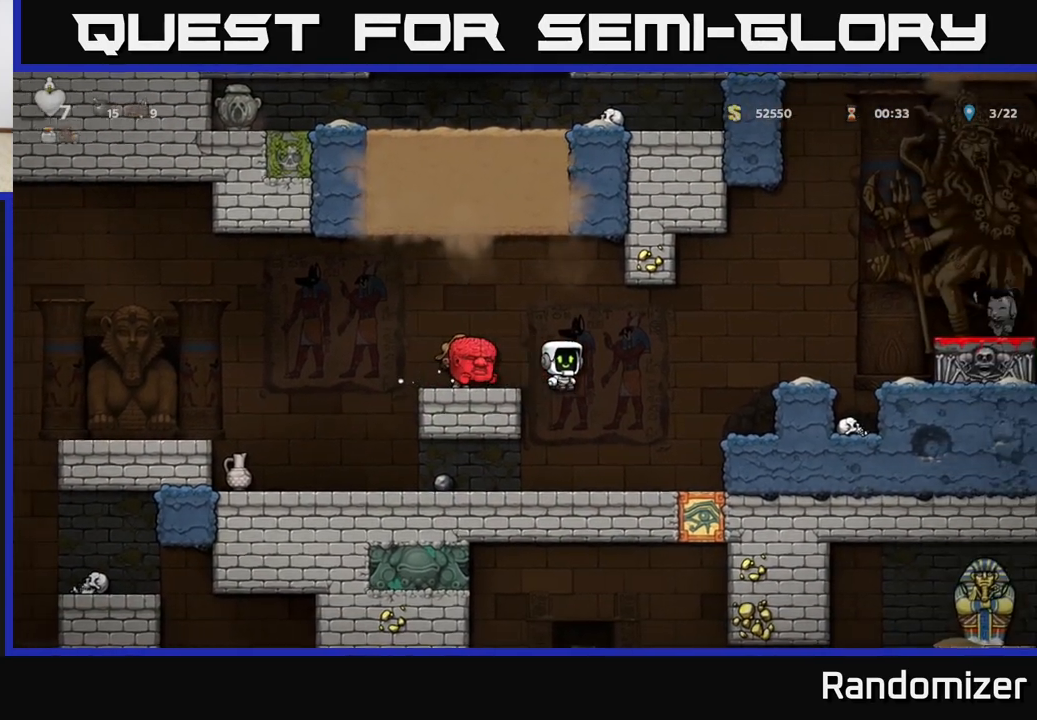
{"buttons": [], "left_stick": "right", "events": [[100, "left_stick", "left"], [433, "left_stick", "right"]]}
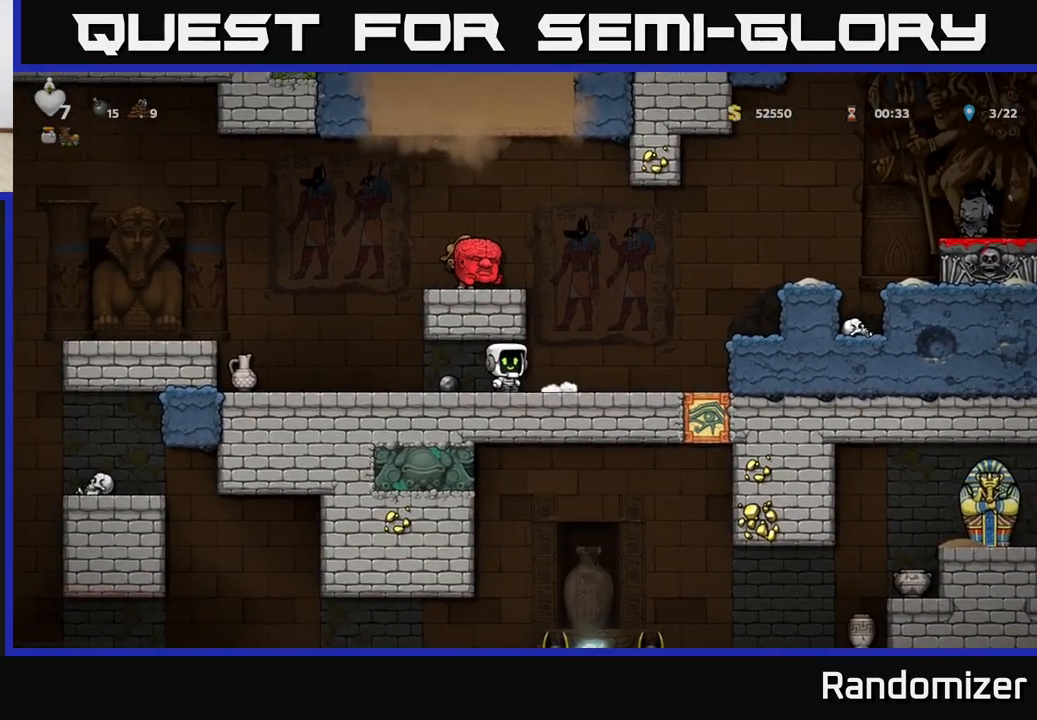
{"buttons": [], "left_stick": "right", "events": [[83, "left_stick", "center"], [183, "left_stick", "down"], [233, "L1", "down"], [333, "L1", "up"], [333, "left_stick", "center"], [433, "left_stick", "right"]]}
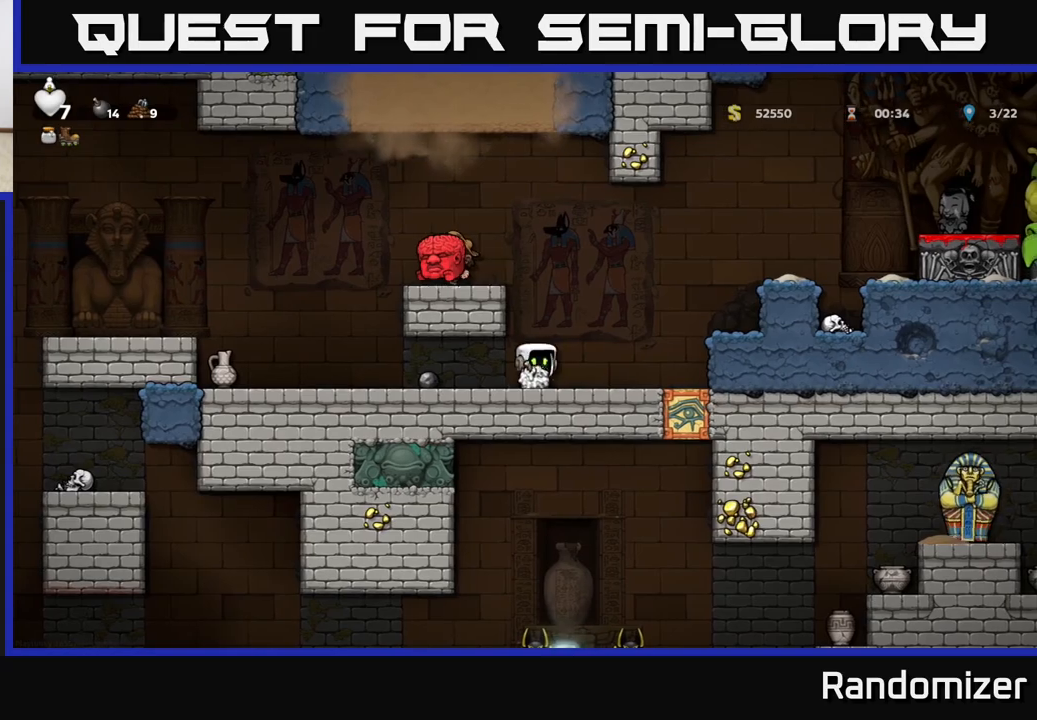
{"buttons": ["X"], "left_stick": "down", "events": [[83, "left_stick", "down-left"], [333, "left_stick", "left"], [433, "left_stick", "down"], [450, "X", "down"]]}